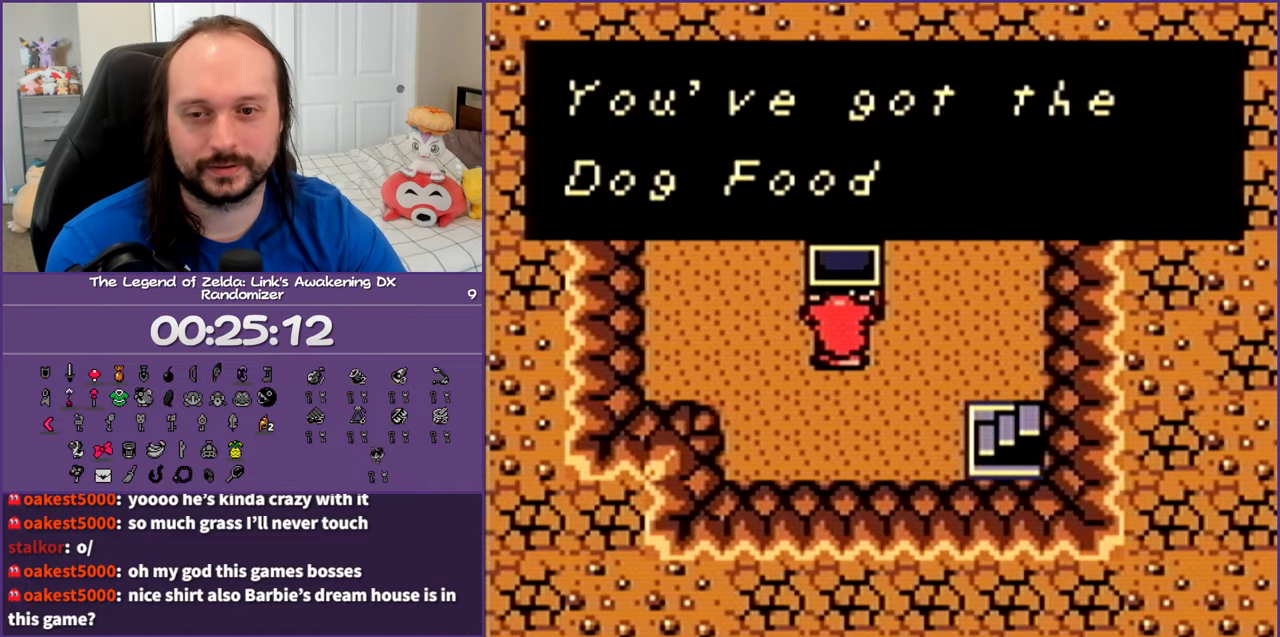
Gameplay with a controller (Nintendo layout); each line is a JSON object with the inputs held at the frame after it. "events" lists button and stick changes between this image and that frame as [ms after this image, input, new state], when the widget could be followed in between. Not read: L3 R3.
{"buttons": [], "events": []}
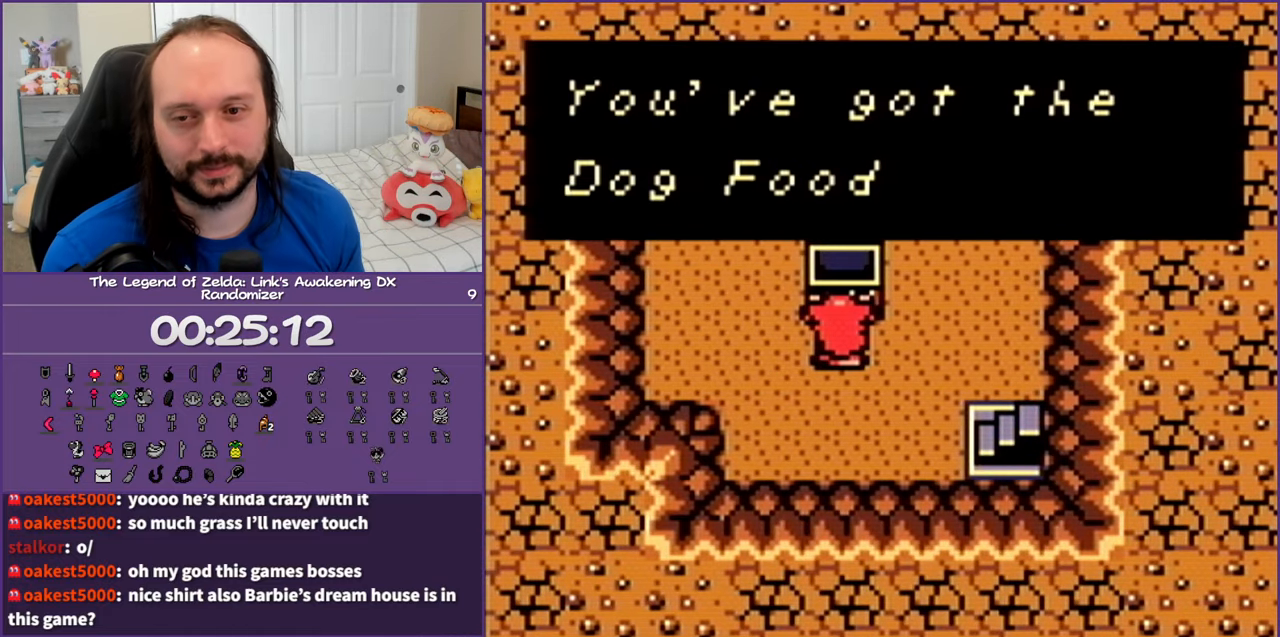
{"buttons": ["DPAD_DOWN", "DPAD_RIGHT"], "events": [[183, "DPAD_DOWN", "down"], [200, "DPAD_RIGHT", "down"], [350, "B", "down"], [483, "B", "up"]]}
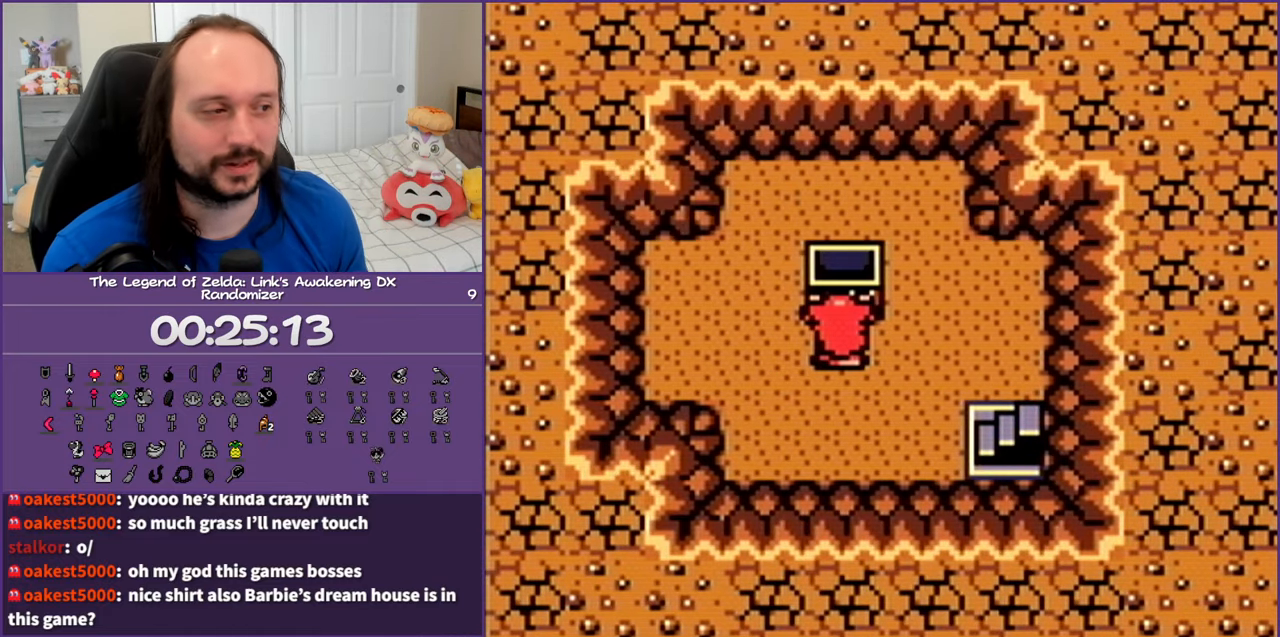
{"buttons": ["DPAD_RIGHT"], "events": [[317, "DPAD_DOWN", "up"]]}
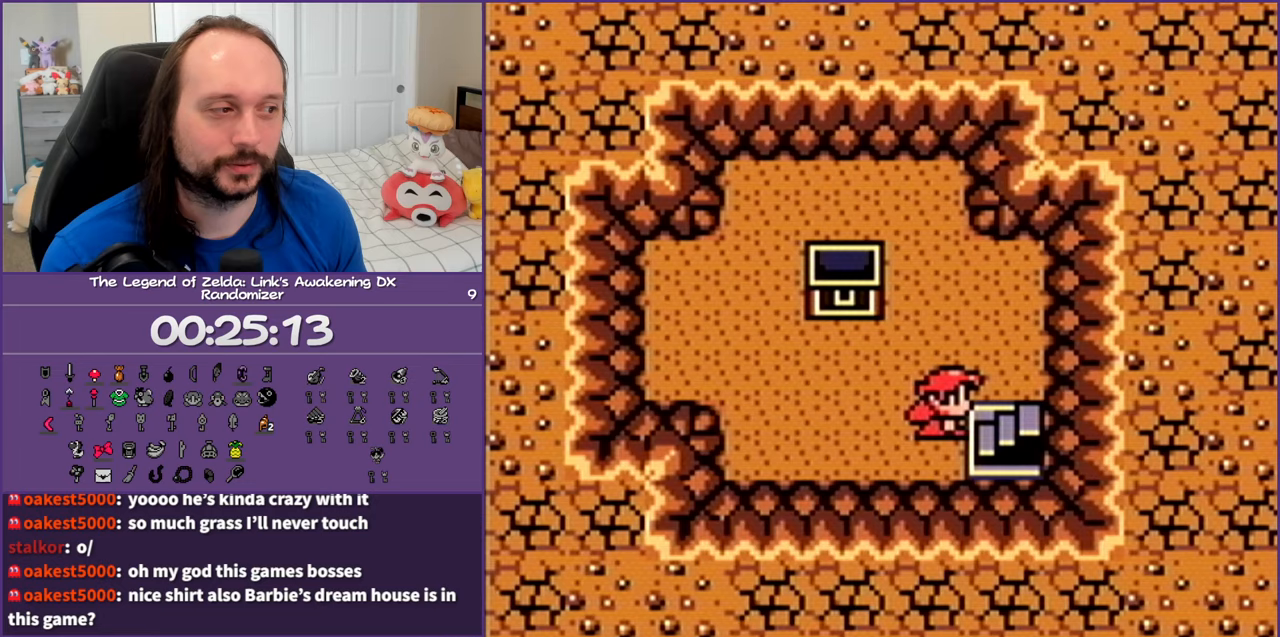
{"buttons": ["DPAD_DOWN"], "events": [[183, "DPAD_DOWN", "down"], [317, "DPAD_RIGHT", "up"]]}
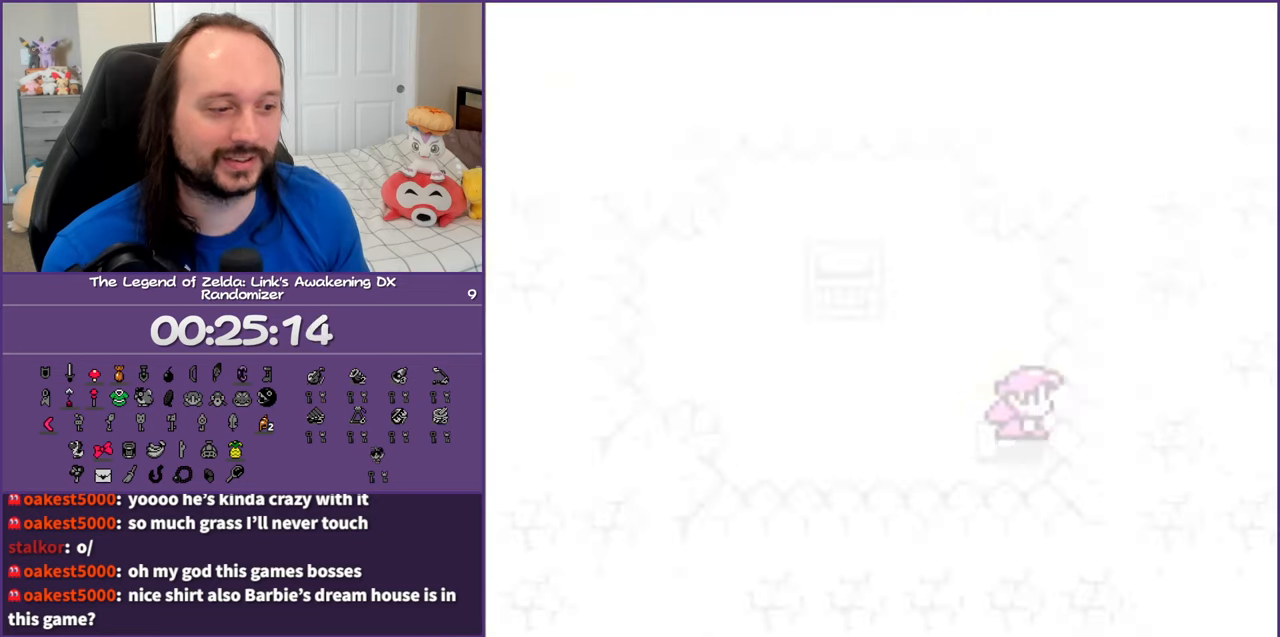
{"buttons": [], "events": [[33, "DPAD_DOWN", "up"]]}
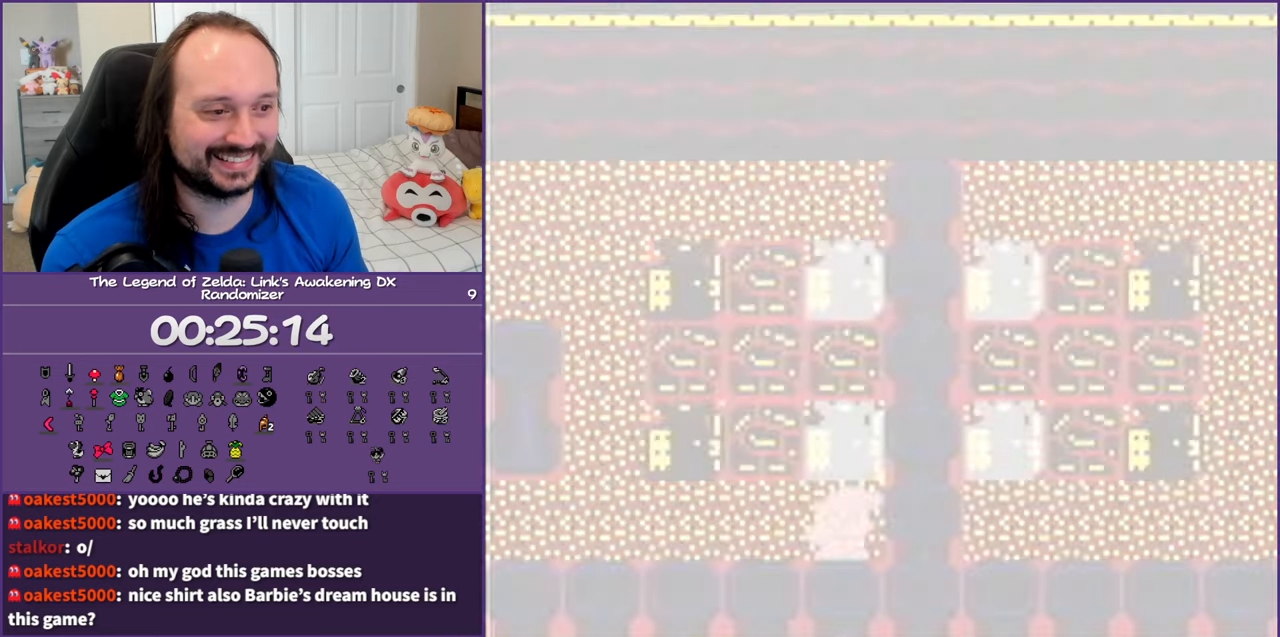
{"buttons": ["DPAD_LEFT"], "events": [[83, "DPAD_DOWN", "down"], [133, "DPAD_LEFT", "down"], [417, "DPAD_DOWN", "up"]]}
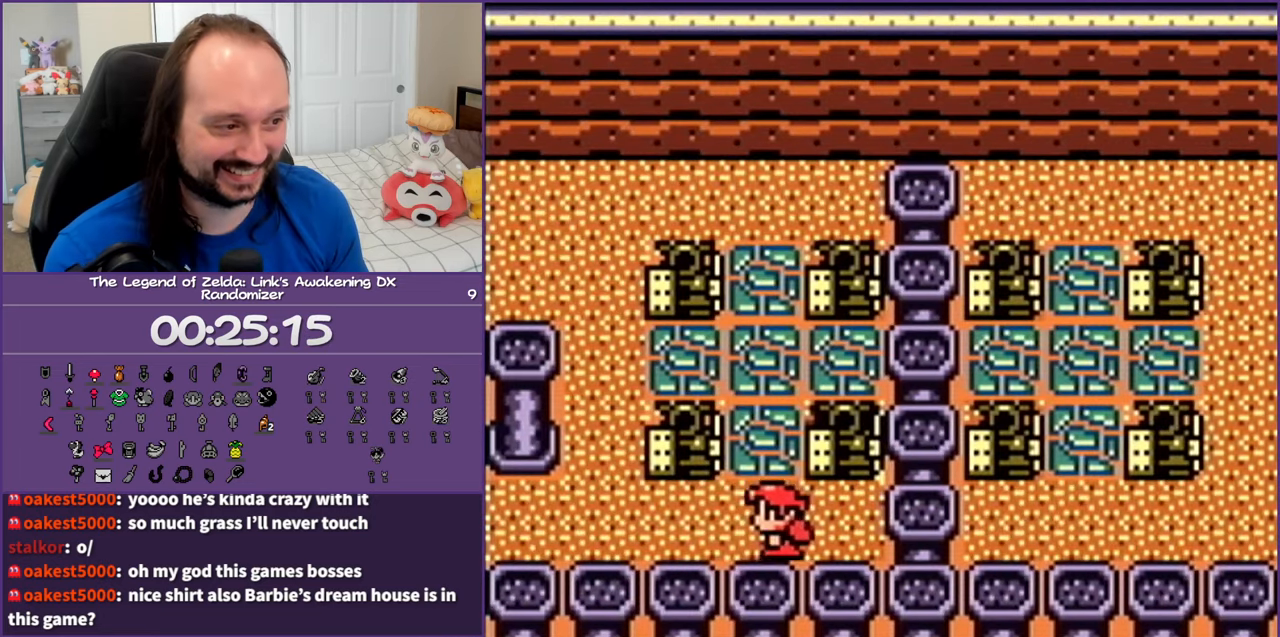
{"buttons": ["DPAD_LEFT"], "events": []}
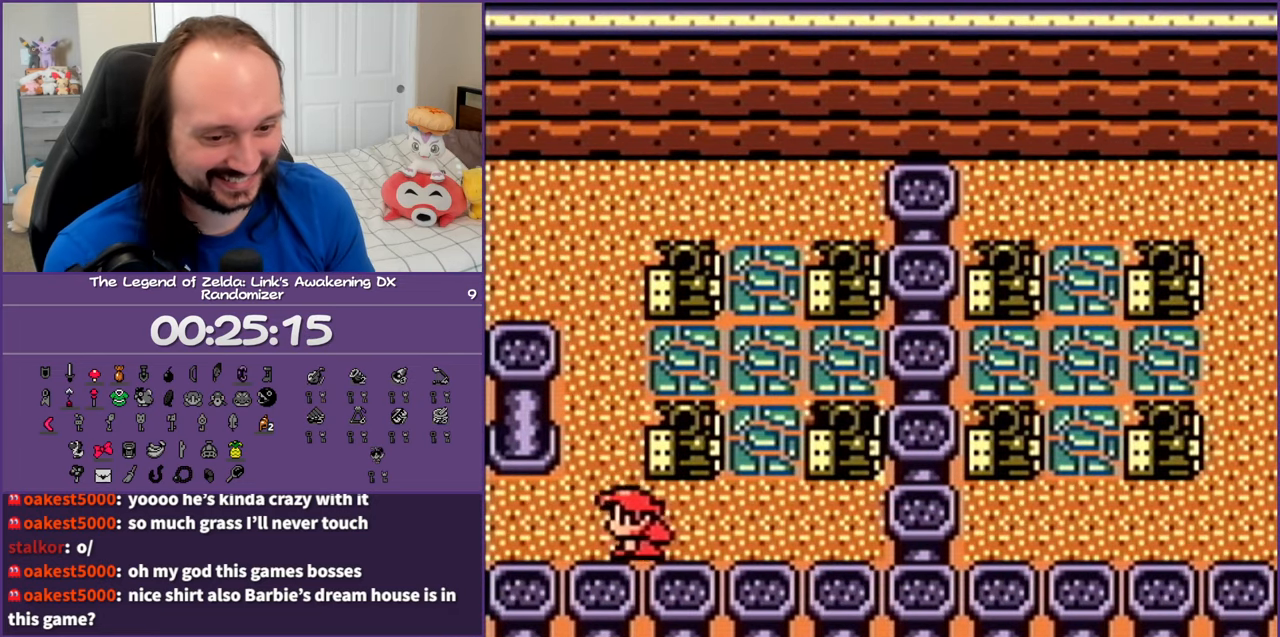
{"buttons": ["DPAD_LEFT"], "events": []}
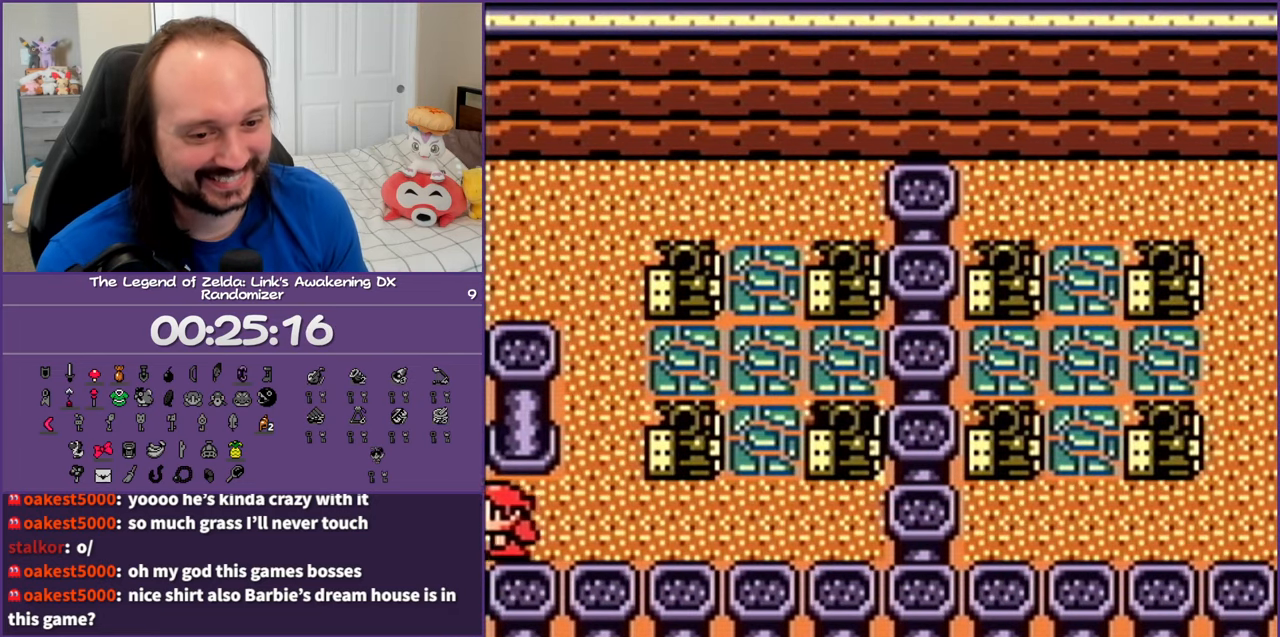
{"buttons": ["DPAD_LEFT"], "events": []}
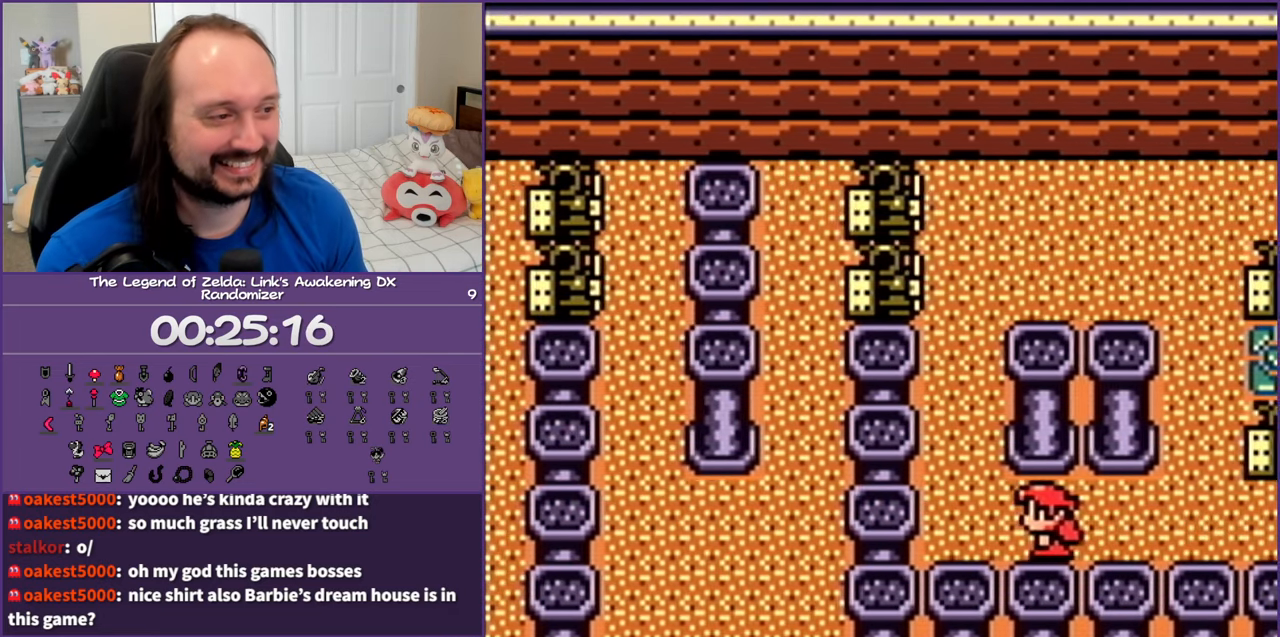
{"buttons": ["DPAD_UP"], "events": [[250, "DPAD_UP", "down"], [317, "DPAD_LEFT", "up"]]}
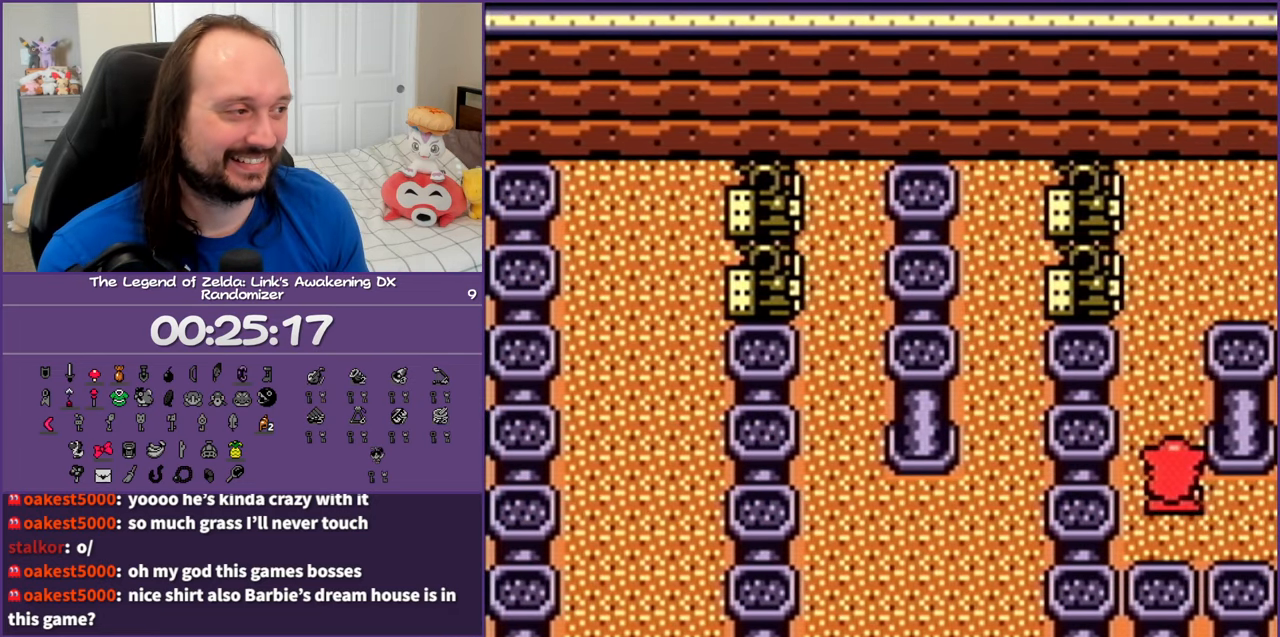
{"buttons": ["DPAD_UP"], "events": []}
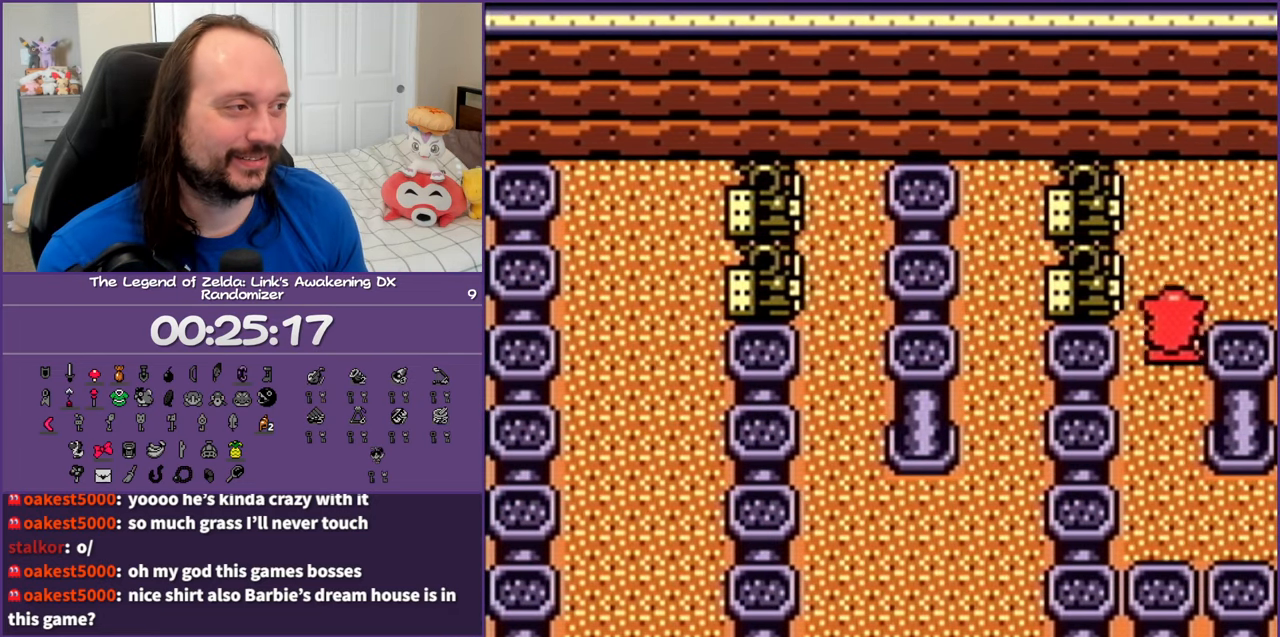
{"buttons": [], "events": [[283, "DPAD_LEFT", "down"], [333, "DPAD_UP", "up"], [500, "DPAD_LEFT", "up"]]}
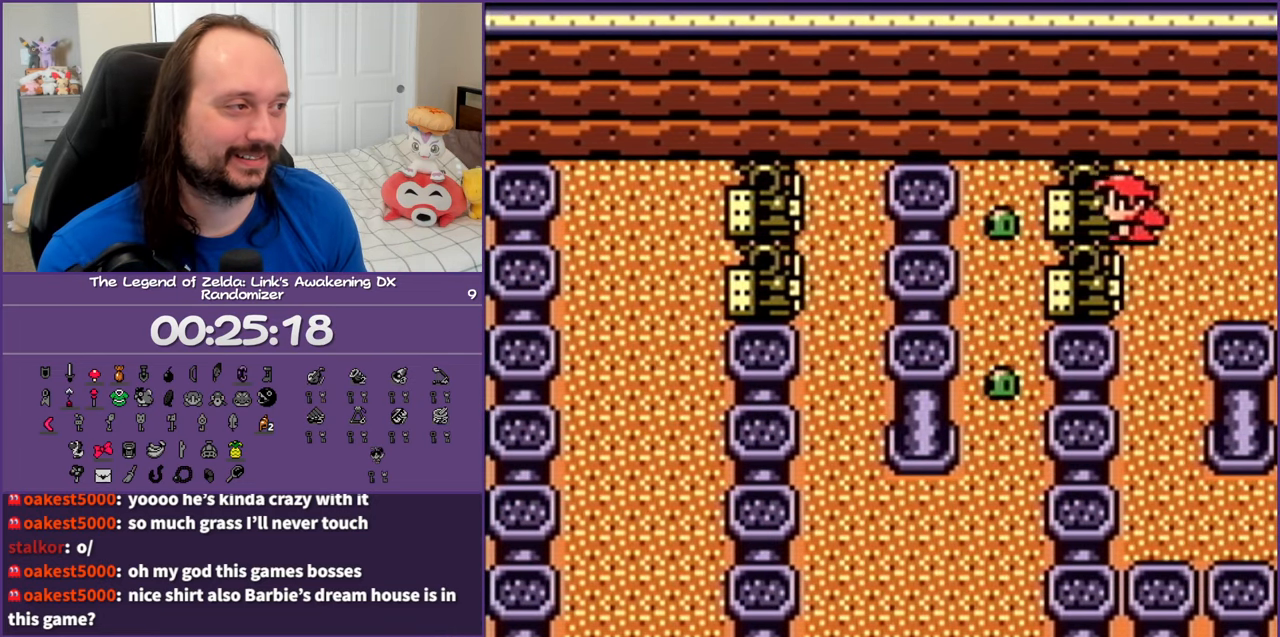
{"buttons": ["B"], "events": [[100, "DPAD_RIGHT", "down"], [283, "DPAD_RIGHT", "up"], [333, "DPAD_LEFT", "down"], [417, "DPAD_LEFT", "up"], [467, "B", "down"]]}
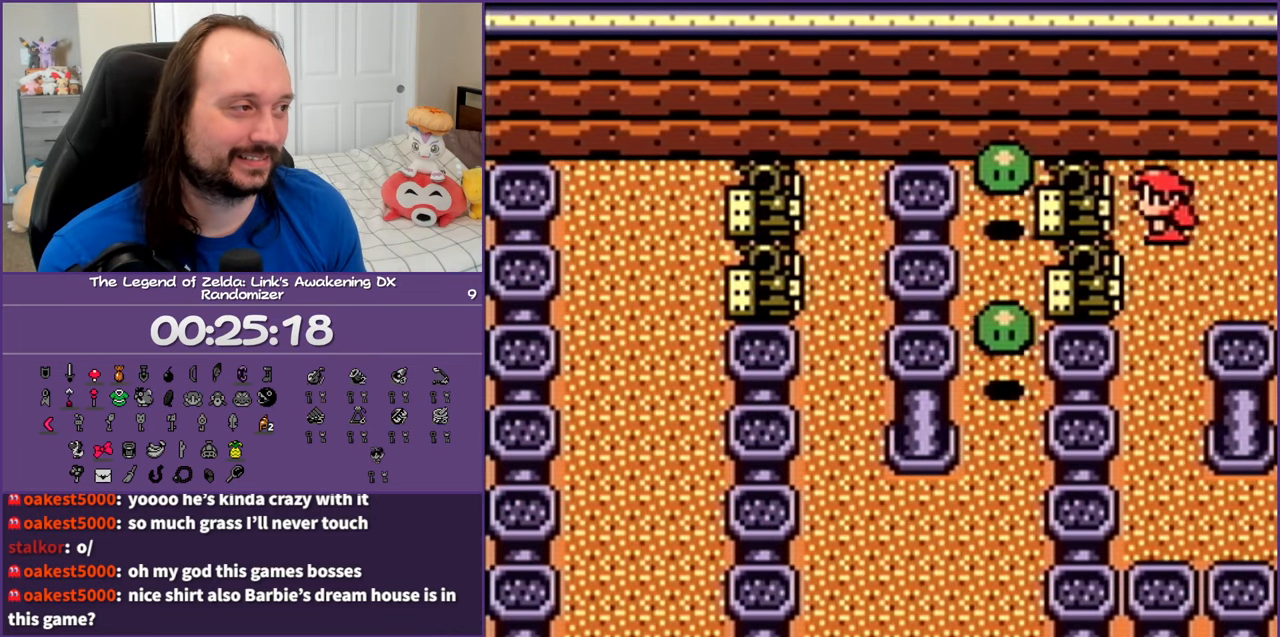
{"buttons": [], "events": [[83, "B", "up"], [150, "B", "down"], [283, "B", "up"], [333, "B", "down"], [450, "B", "up"]]}
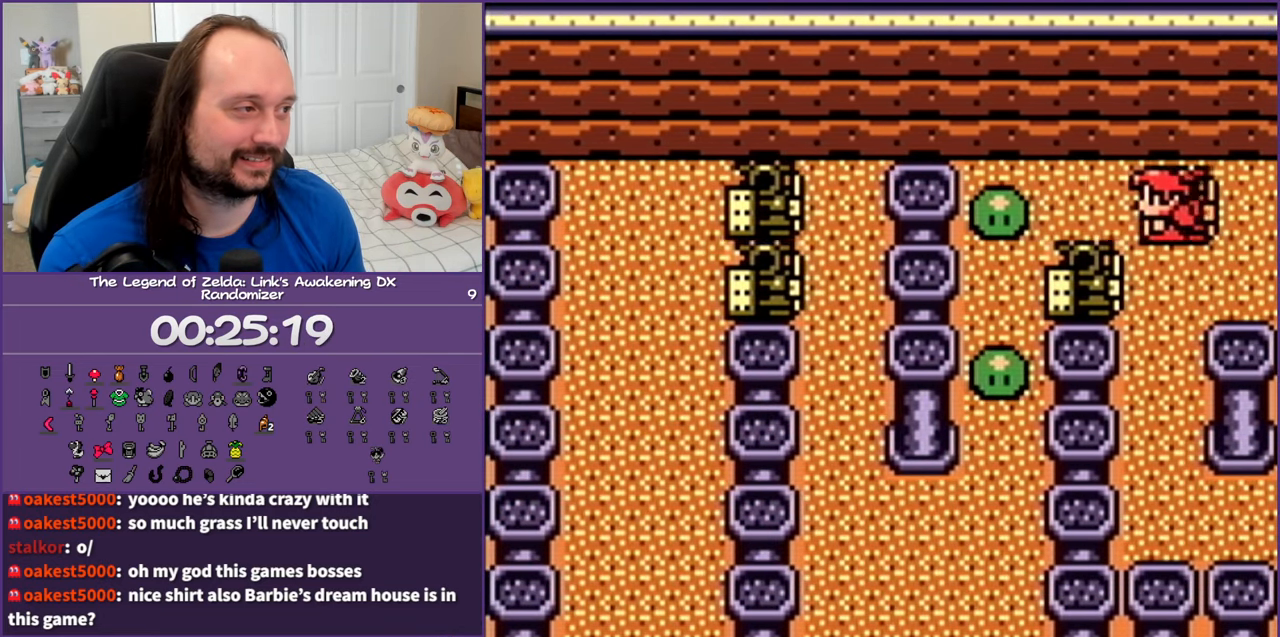
{"buttons": ["B"], "events": [[17, "B", "down"], [133, "B", "up"], [200, "B", "down"], [333, "B", "up"], [383, "B", "down"]]}
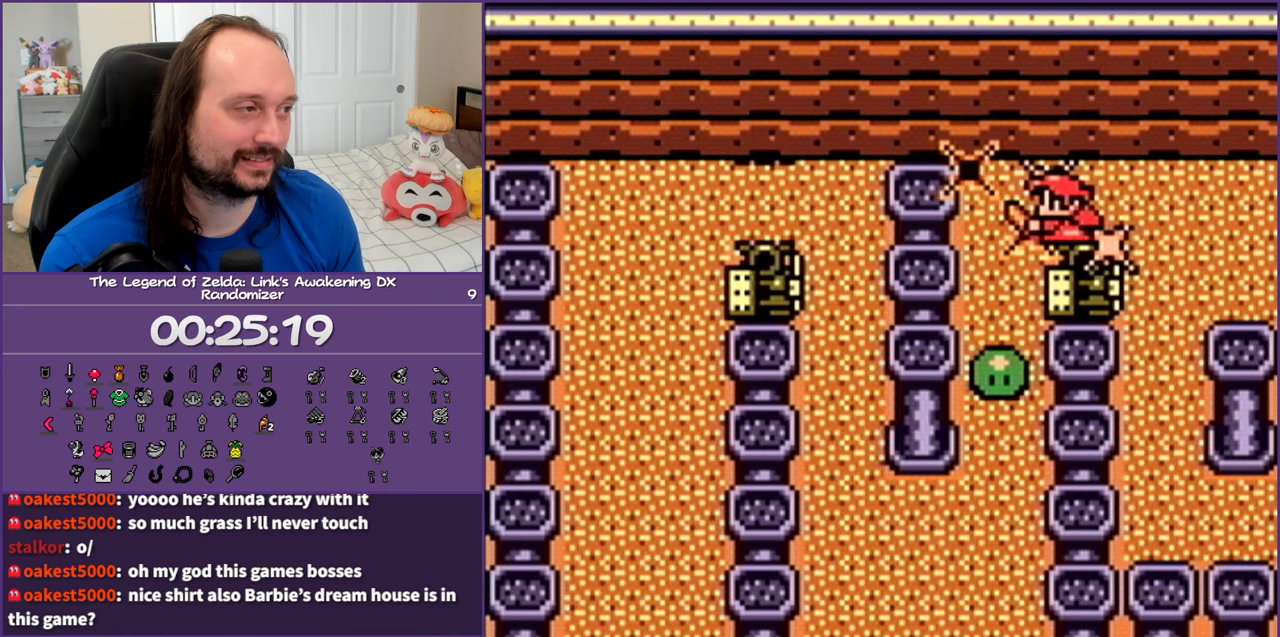
{"buttons": ["B", "DPAD_DOWN"], "events": [[50, "B", "up"], [100, "DPAD_LEFT", "down"], [133, "DPAD_DOWN", "down"], [333, "DPAD_LEFT", "up"], [400, "B", "down"]]}
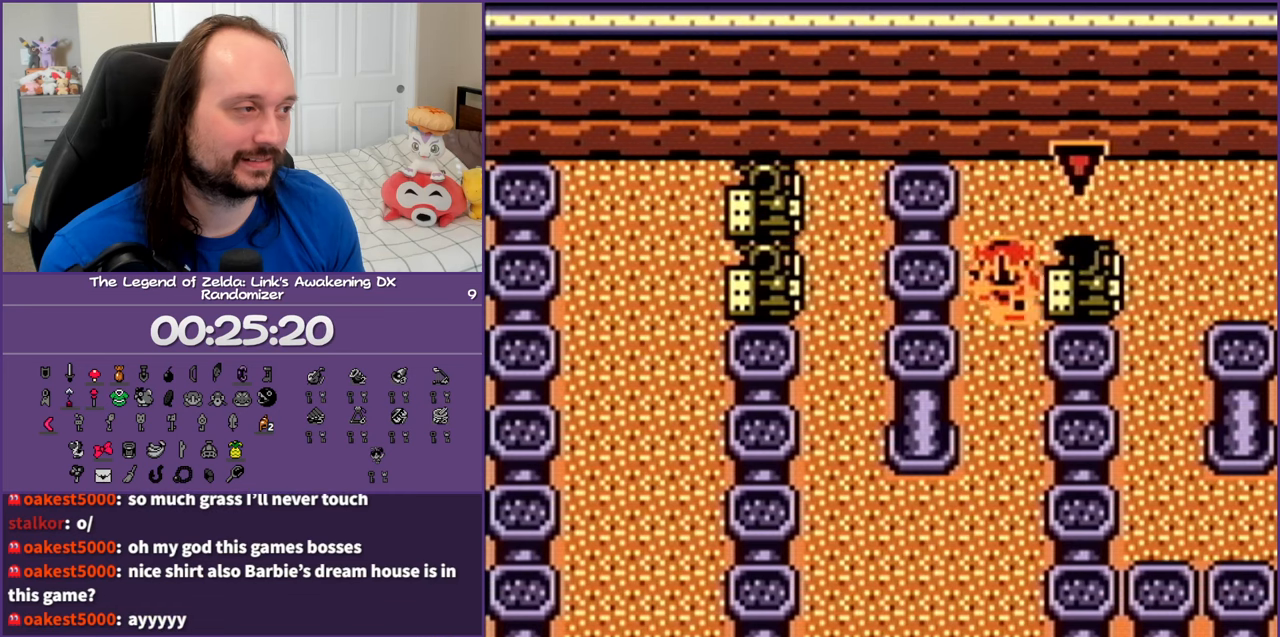
{"buttons": ["DPAD_DOWN"], "events": [[50, "B", "up"]]}
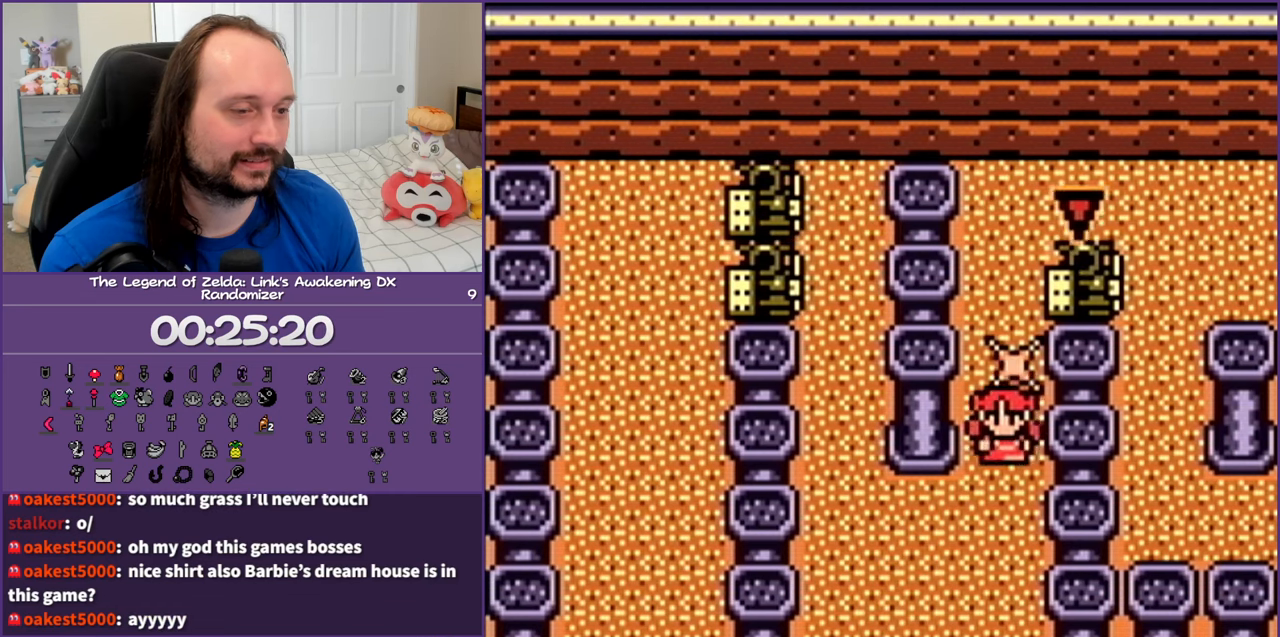
{"buttons": ["DPAD_LEFT"], "events": [[17, "DPAD_LEFT", "down"], [267, "DPAD_DOWN", "up"]]}
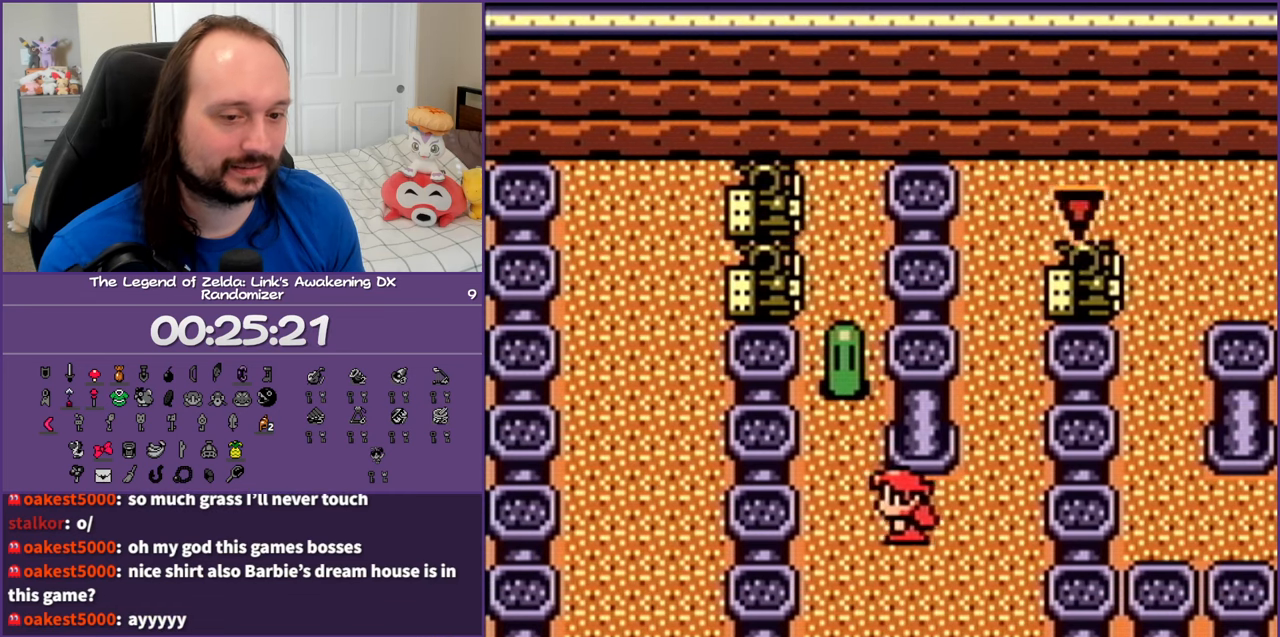
{"buttons": ["B", "DPAD_UP"], "events": [[200, "DPAD_UP", "down"], [250, "DPAD_LEFT", "up"], [450, "B", "down"]]}
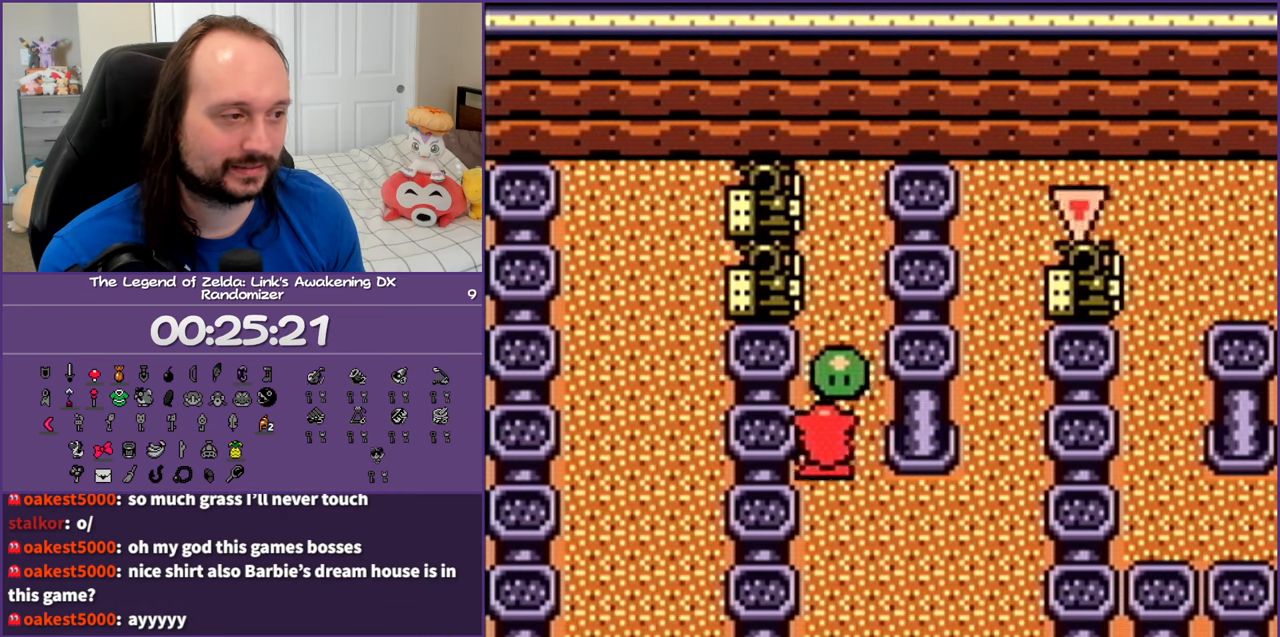
{"buttons": ["DPAD_UP"], "events": [[117, "B", "up"], [383, "DPAD_RIGHT", "down"], [467, "DPAD_RIGHT", "up"]]}
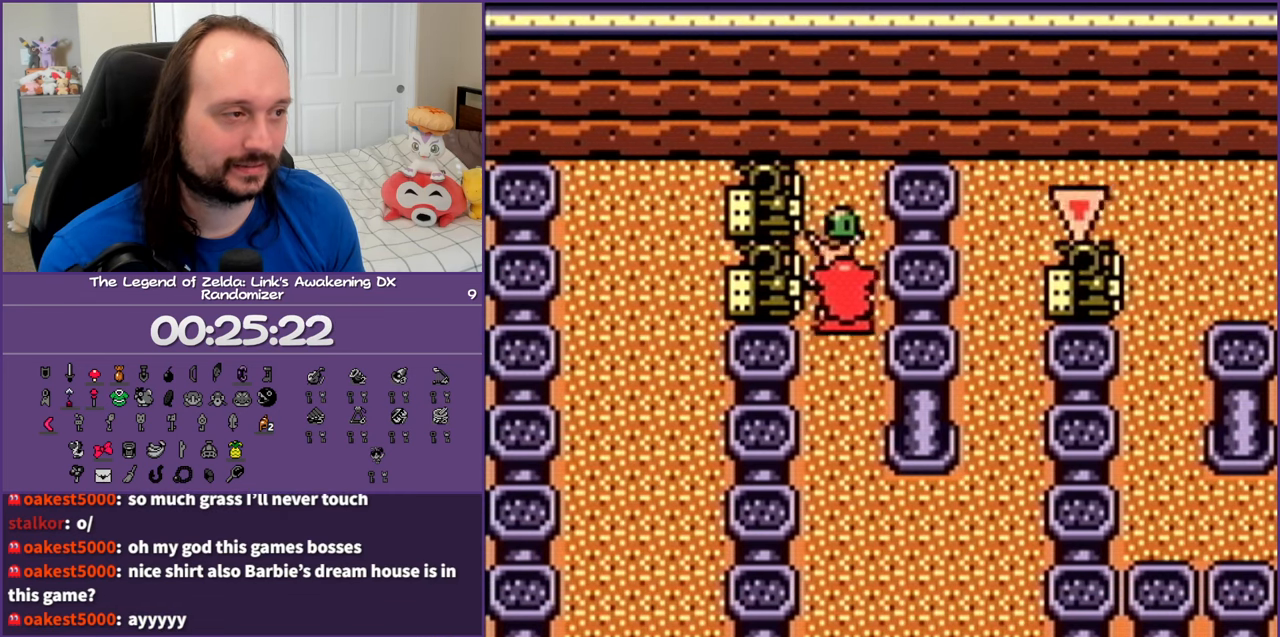
{"buttons": [], "events": [[133, "B", "down"], [300, "B", "up"], [500, "DPAD_UP", "up"]]}
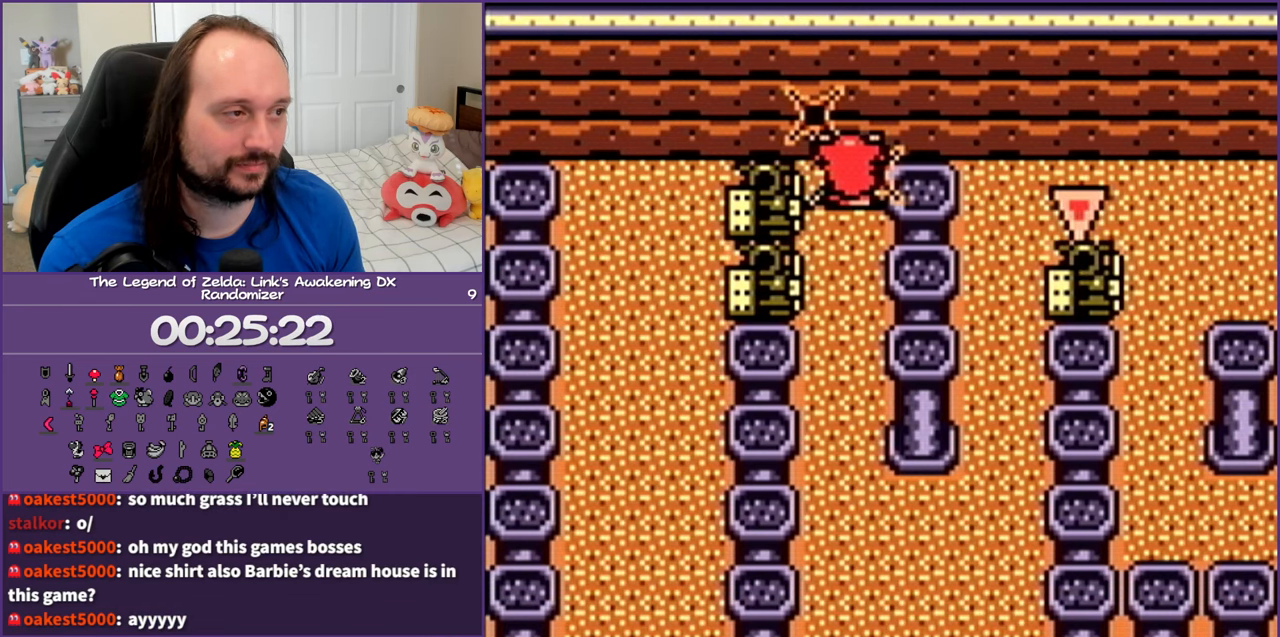
{"buttons": ["DPAD_RIGHT"], "events": [[83, "DPAD_LEFT", "down"], [217, "DPAD_LEFT", "up"], [467, "DPAD_RIGHT", "down"]]}
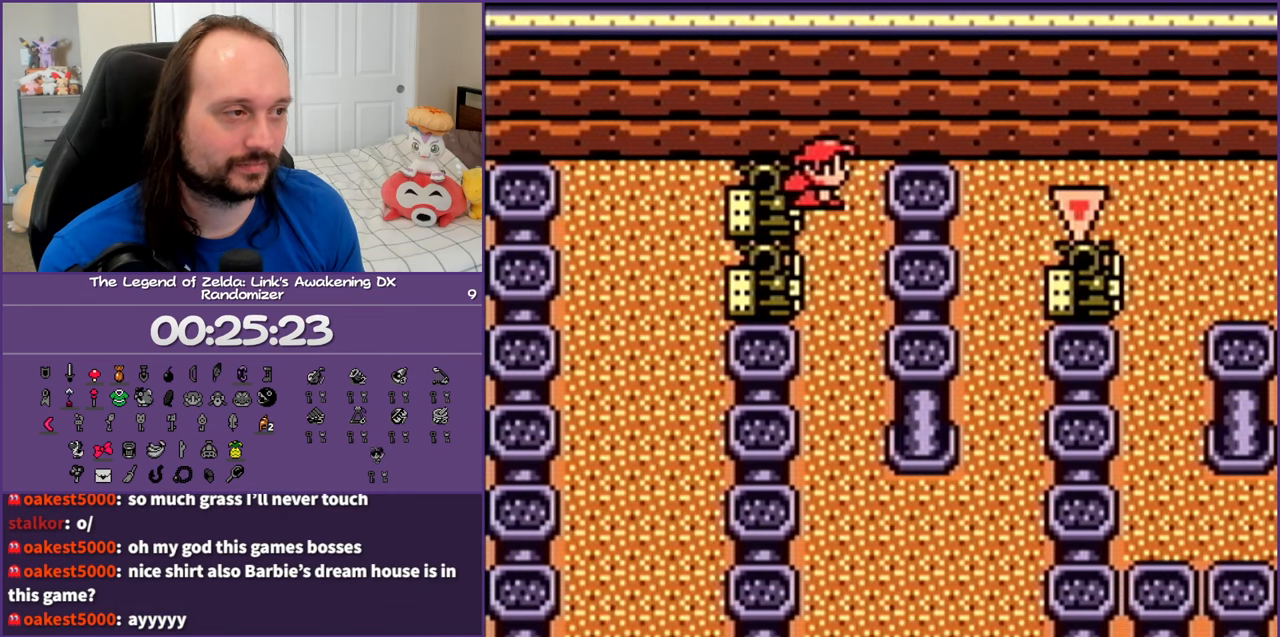
{"buttons": ["DPAD_LEFT"], "events": [[133, "DPAD_RIGHT", "up"], [200, "DPAD_LEFT", "down"]]}
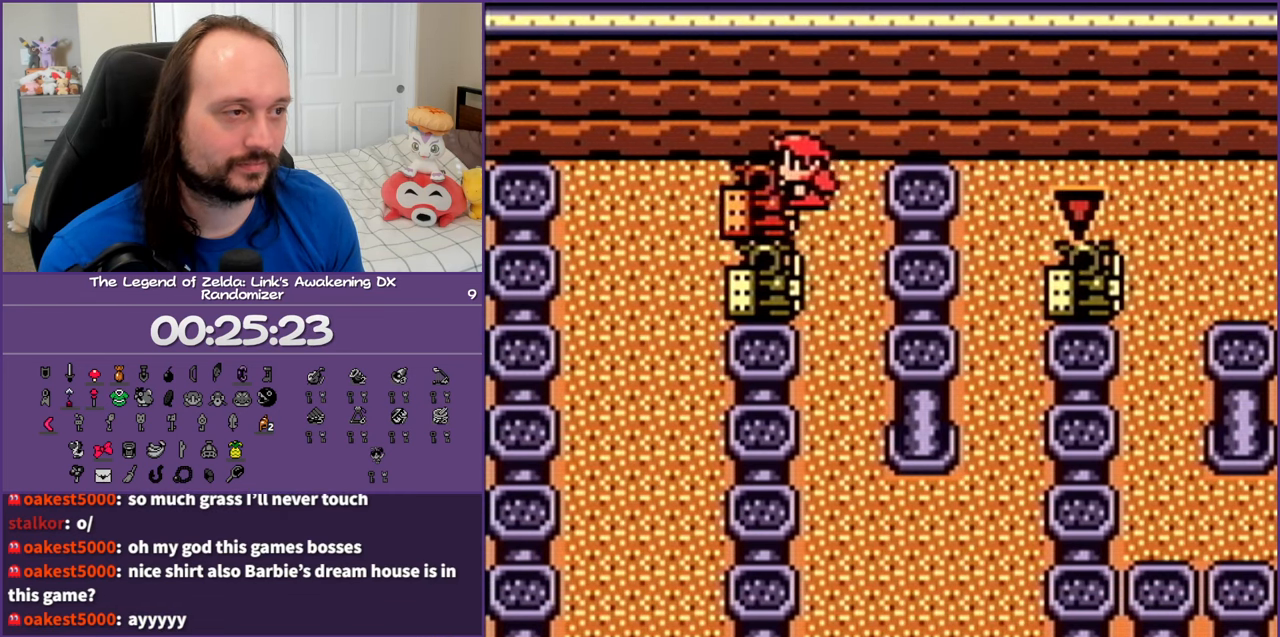
{"buttons": ["B"], "events": [[17, "DPAD_LEFT", "up"], [83, "DPAD_RIGHT", "down"], [300, "DPAD_RIGHT", "up"], [333, "DPAD_LEFT", "down"], [400, "DPAD_LEFT", "up"], [467, "B", "down"]]}
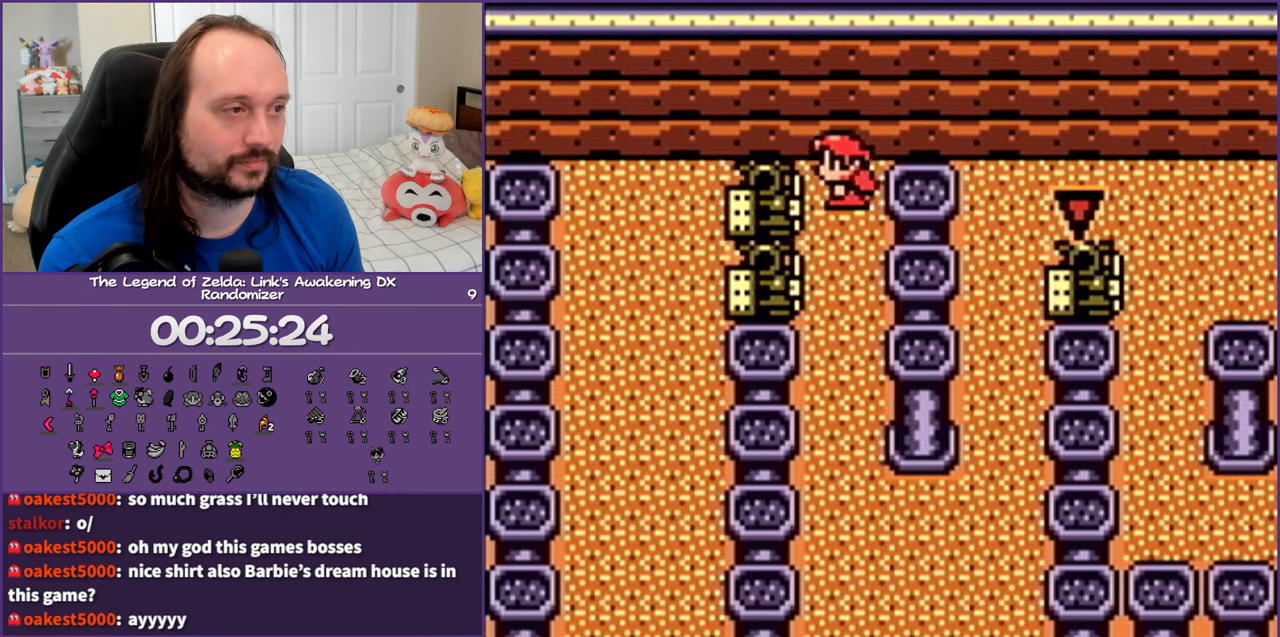
{"buttons": [], "events": [[83, "B", "up"], [167, "B", "down"], [267, "B", "up"], [333, "B", "down"], [450, "B", "up"]]}
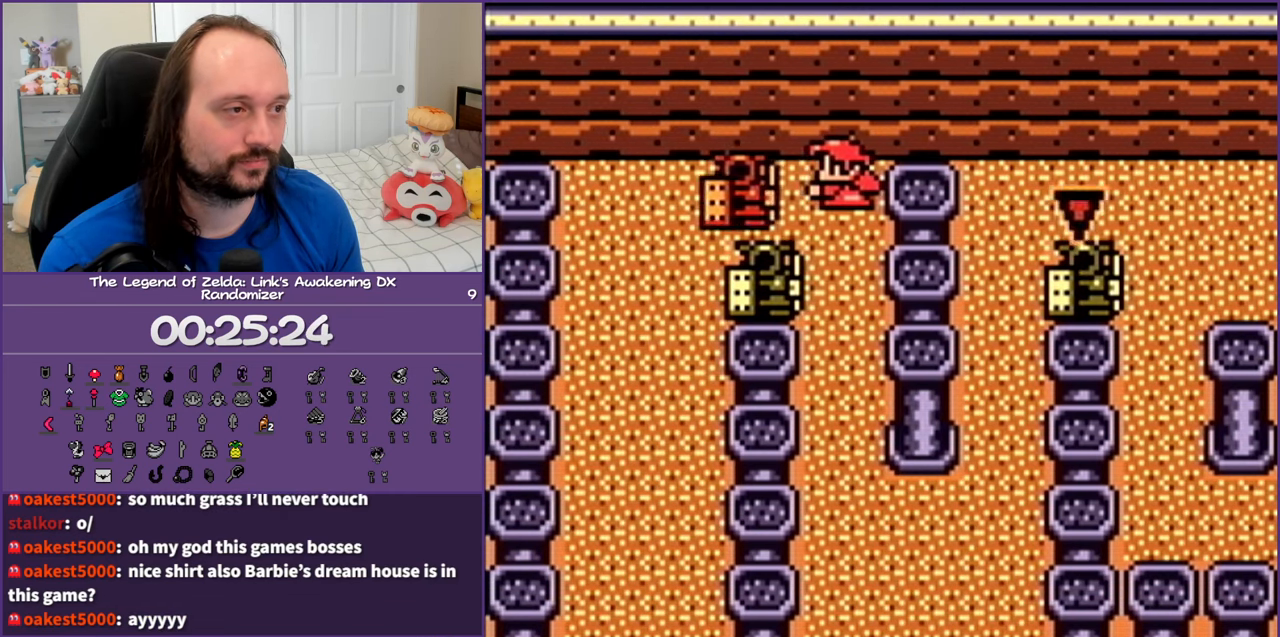
{"buttons": ["DPAD_LEFT"], "events": [[17, "B", "down"], [150, "B", "up"], [200, "B", "down"], [333, "B", "up"], [367, "DPAD_LEFT", "down"]]}
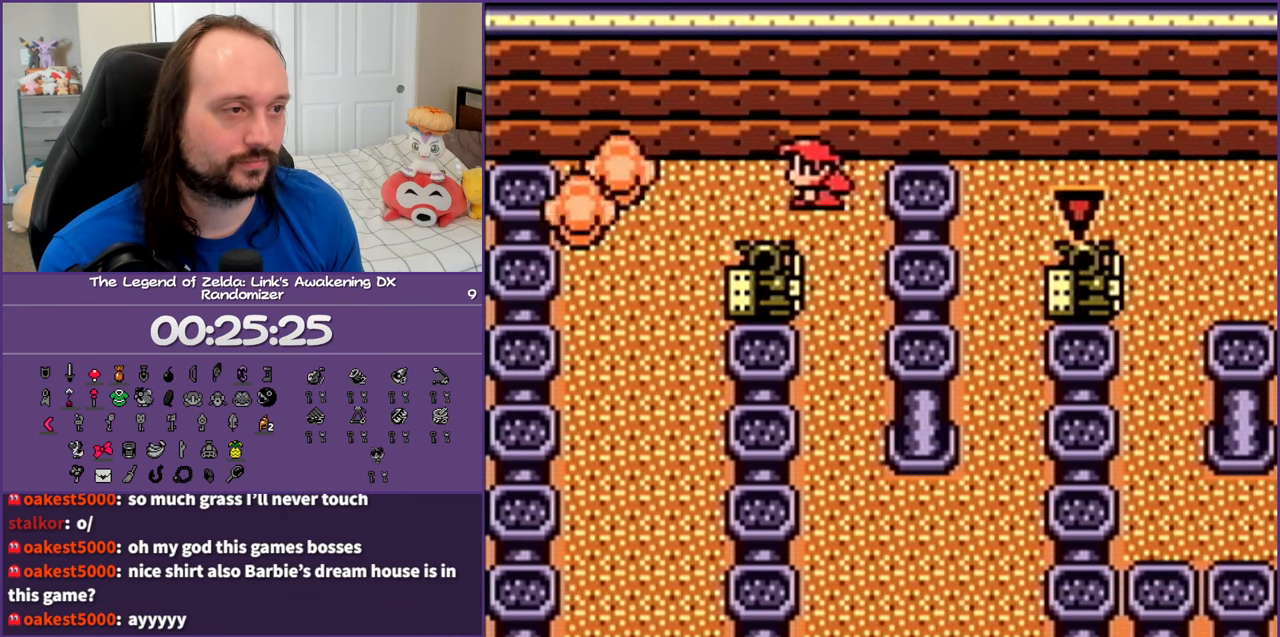
{"buttons": ["DPAD_LEFT"], "events": []}
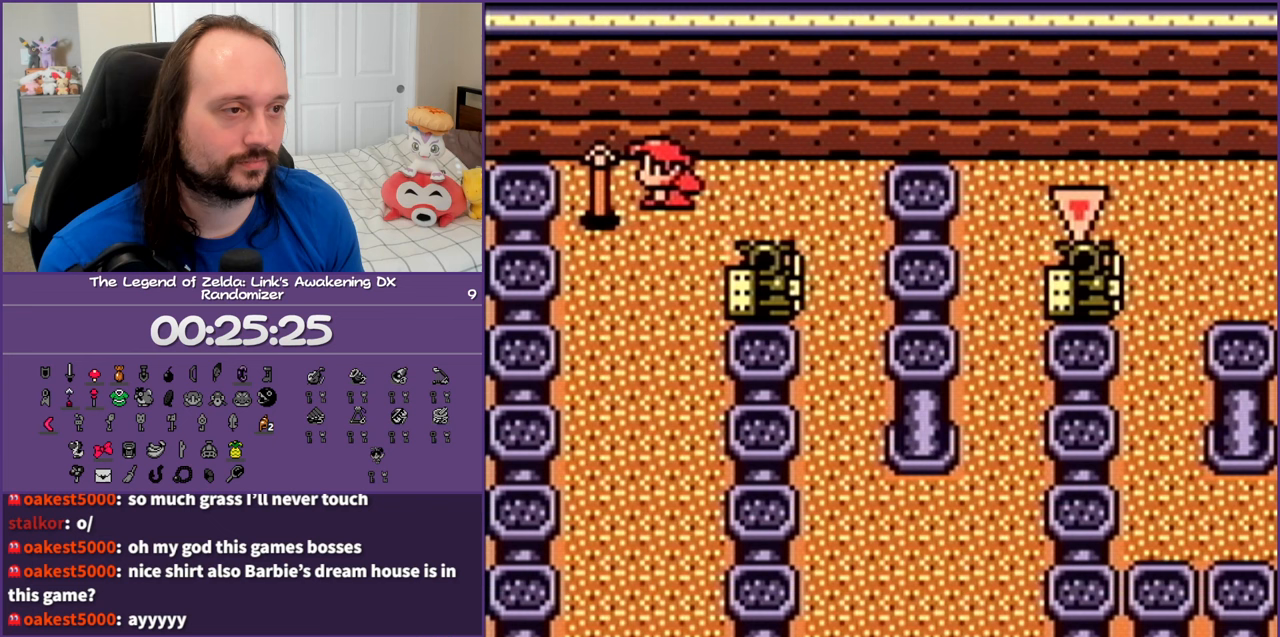
{"buttons": ["DPAD_DOWN"], "events": [[133, "DPAD_DOWN", "down"], [200, "DPAD_LEFT", "up"]]}
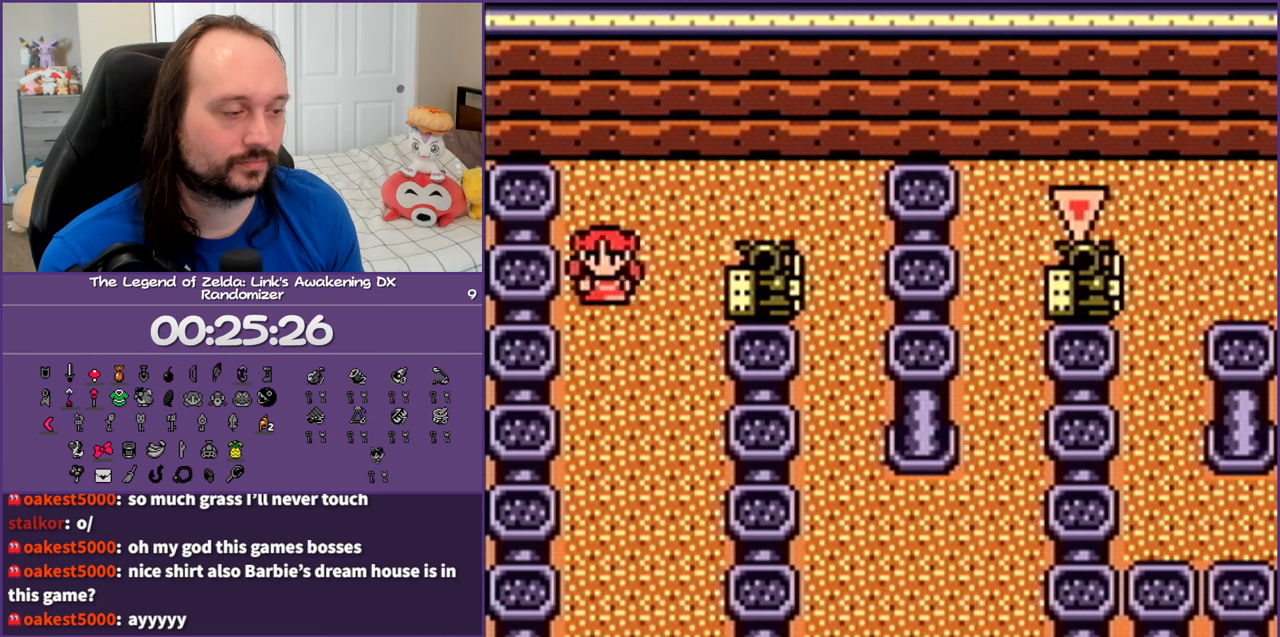
{"buttons": ["DPAD_DOWN"], "events": []}
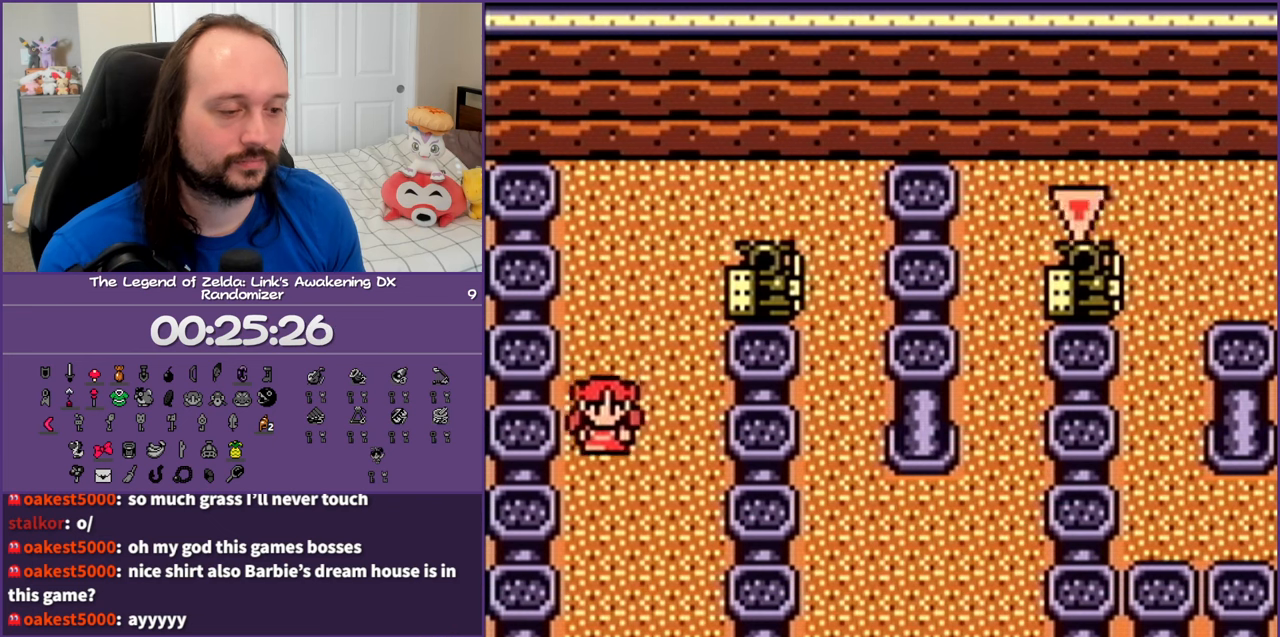
{"buttons": ["DPAD_DOWN"], "events": []}
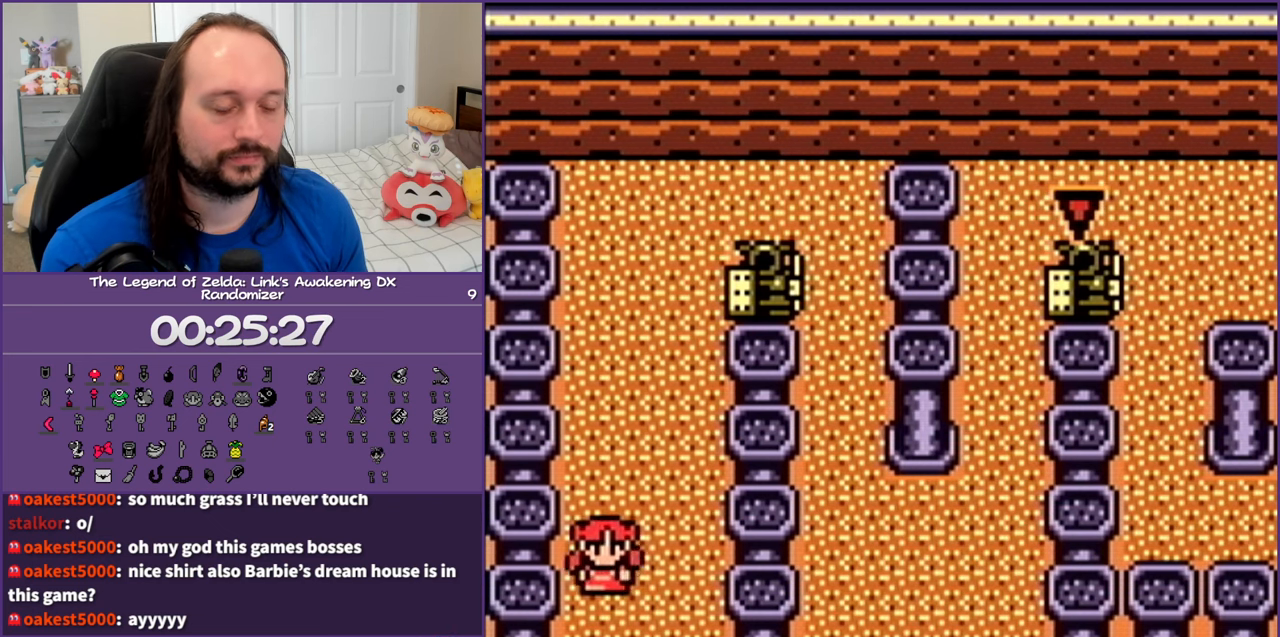
{"buttons": ["DPAD_DOWN"], "events": []}